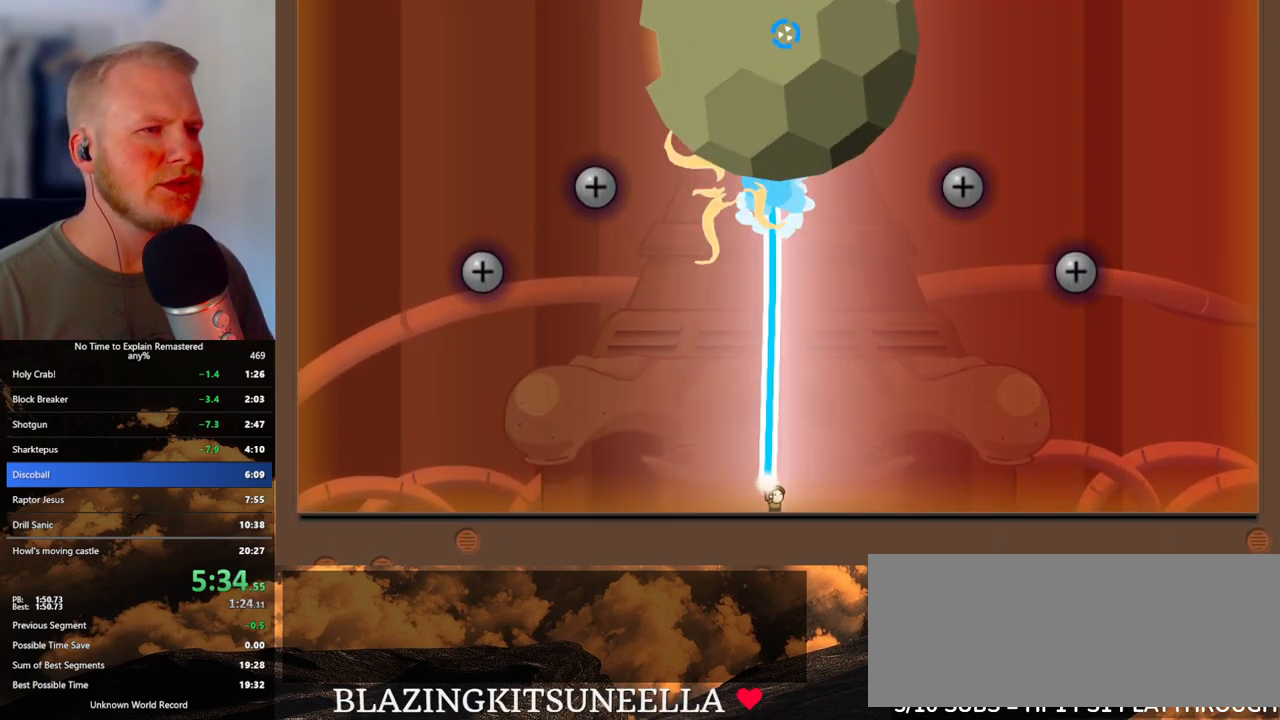
Gameplay with keyboard and mouse; each line is a JSON object with the keys and mouse buttons held at the frame after it. "events" lists presses ("down") and releases ("up") of ".", "/", "0", "1", "2", "3", "4", "5", "6", "7", "8", "9", "a", "alt_l", "alt_r", "b", "backslash", "backspace", "c", "caps_lock", "comma", "ctrl_l", "ctrl_r", "d", "e", "equals", "escape", "f", "f1", "f10", "f11", "f12", "f2", "f3", "f4", "f5", "f6", "f7", "f8", "f9", "g", "h", "i", "j", "k", "l", "lbracket", "m", "minus", "n", "o", "p", "q", "quote", "r", "rbracket", "return", "s", "semicolon", "shift_l", "shift_r", "space", "super", "t", "tab", "tilde", "u", "v", "w", "x", "y", "z", "mouse_left", "mouse_wheel", "mouse_right", "mouse_mb4" and "mouse_mb5" between this image and that frame as [ms after this image, input, new state], when the widget could be followed in between. "mouse_left", "mouse_wheel", "mouse_right", "mouse_mb4", "mouse_mb5" = the "left", "wheel", "right", "mb4", "mb5" buttons of the "mouse" list. No other keys are recorded. "wheel" means that the mouse wheel is clicked or scrolled. Mouse movement is not recorded.
{"keys": ["a"], "mouse": ["left"], "events": [[83, "d", "down"], [217, "d", "up"], [467, "a", "down"]]}
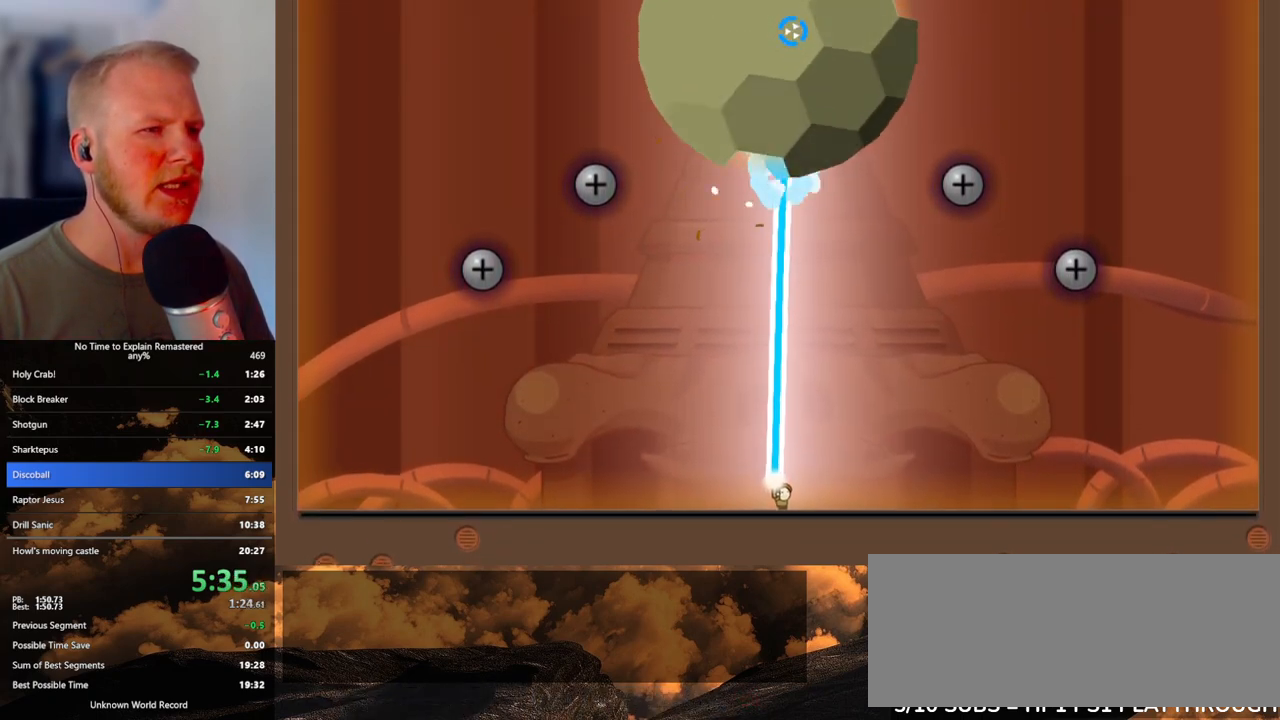
{"keys": [], "mouse": ["left"], "events": [[33, "a", "up"]]}
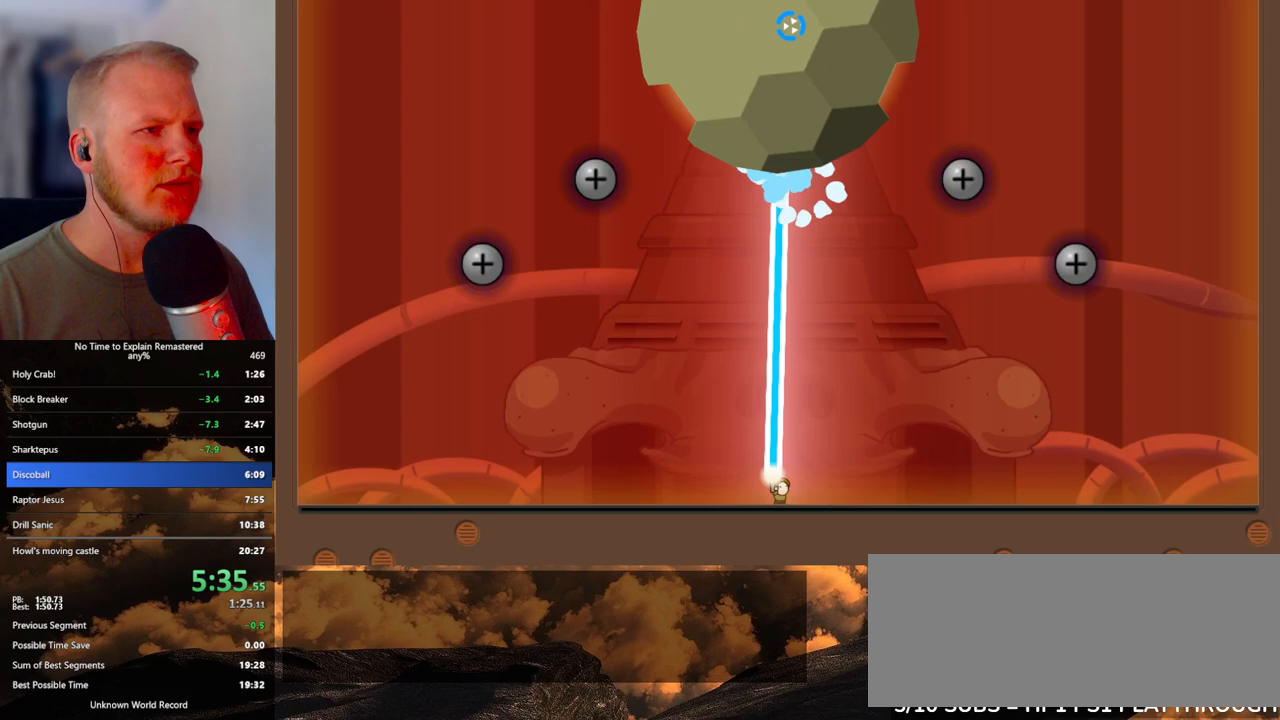
{"keys": [], "mouse": ["left"], "events": []}
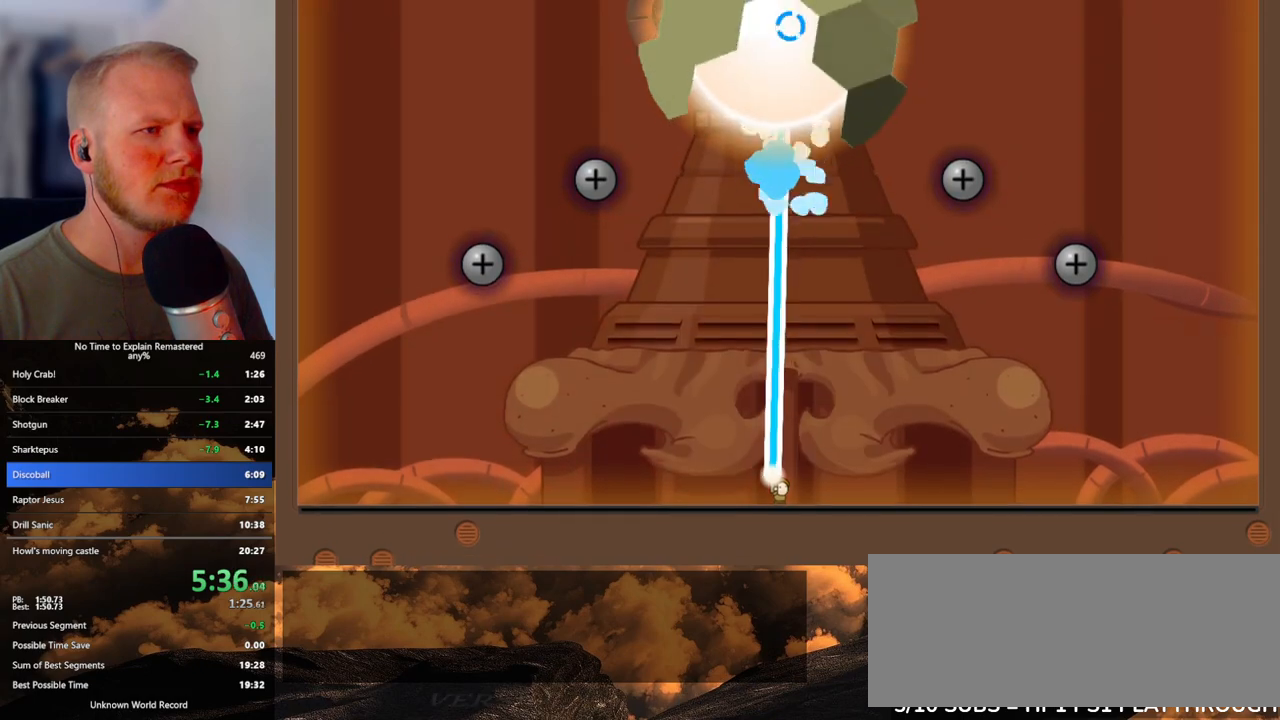
{"keys": ["d"], "mouse": [], "events": [[133, "mouse_left", "up"], [333, "d", "down"]]}
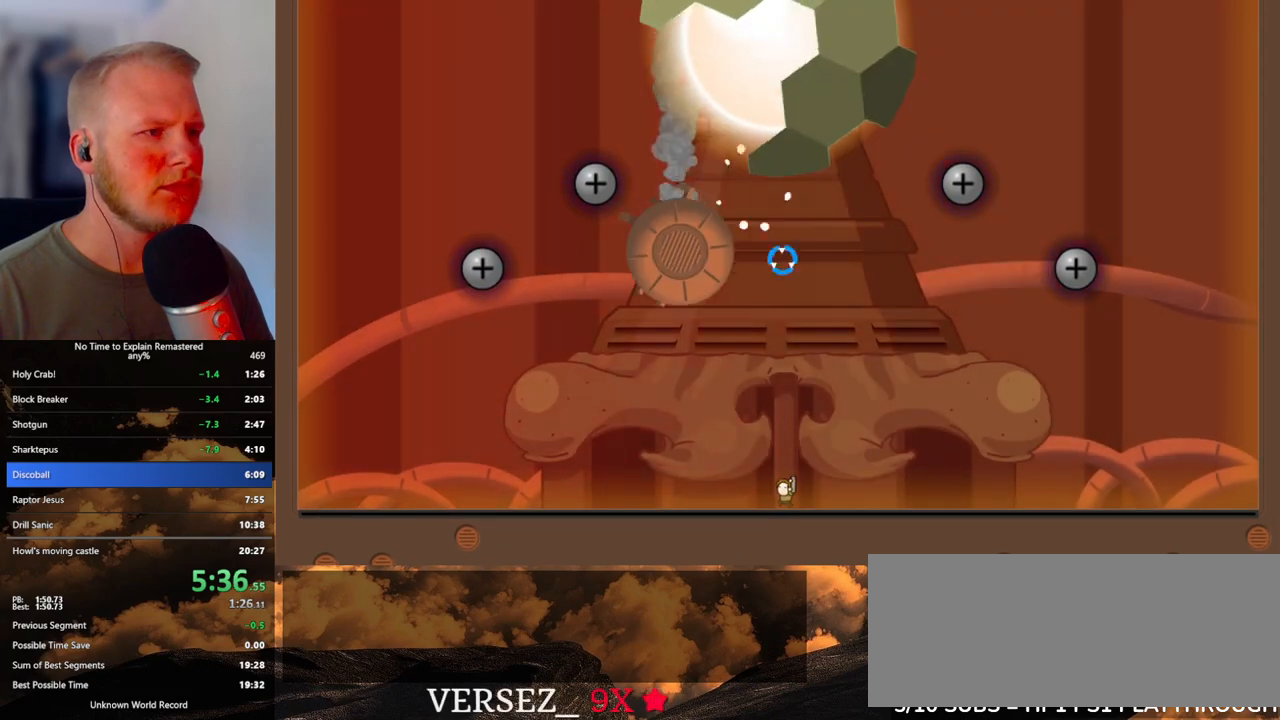
{"keys": ["a"], "mouse": [], "events": [[50, "d", "up"], [117, "a", "down"], [200, "mouse_left", "down"], [383, "mouse_left", "up"]]}
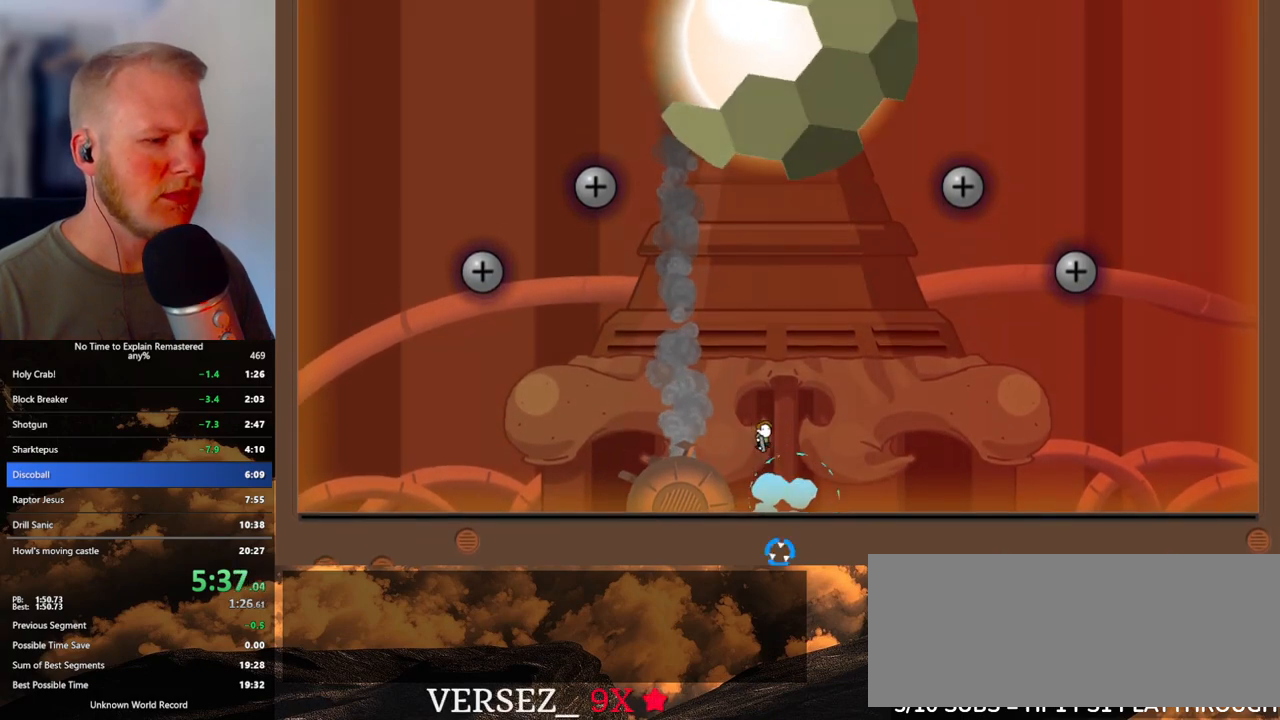
{"keys": ["a"], "mouse": ["left"], "events": [[300, "mouse_left", "down"]]}
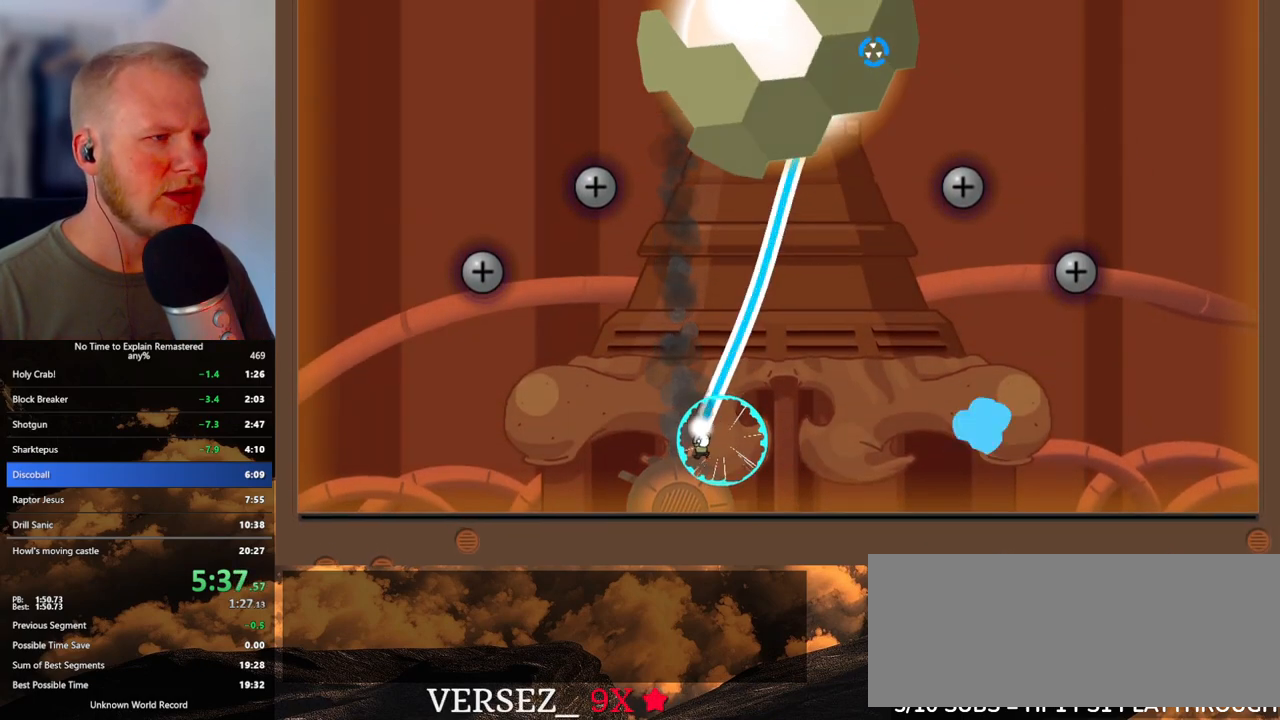
{"keys": [], "mouse": ["left"], "events": [[100, "a", "up"]]}
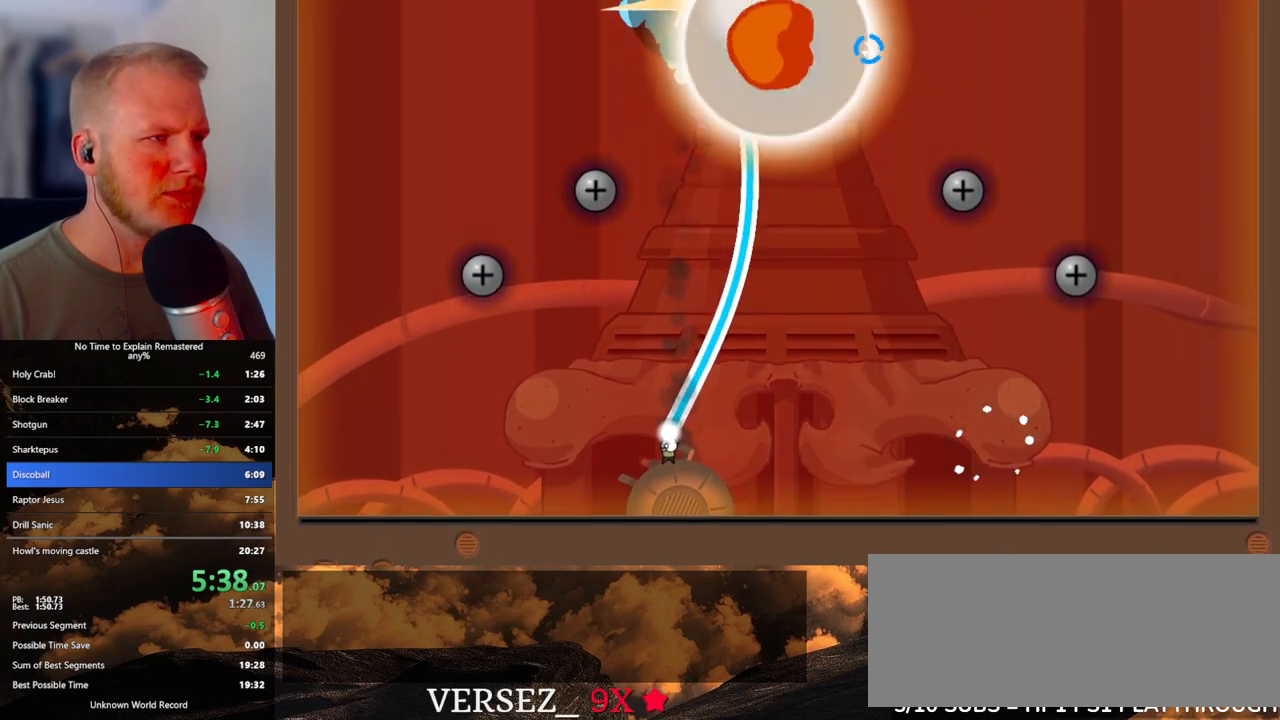
{"keys": [], "mouse": ["left"], "events": [[67, "a", "down"], [117, "a", "up"], [367, "a", "down"], [450, "a", "up"]]}
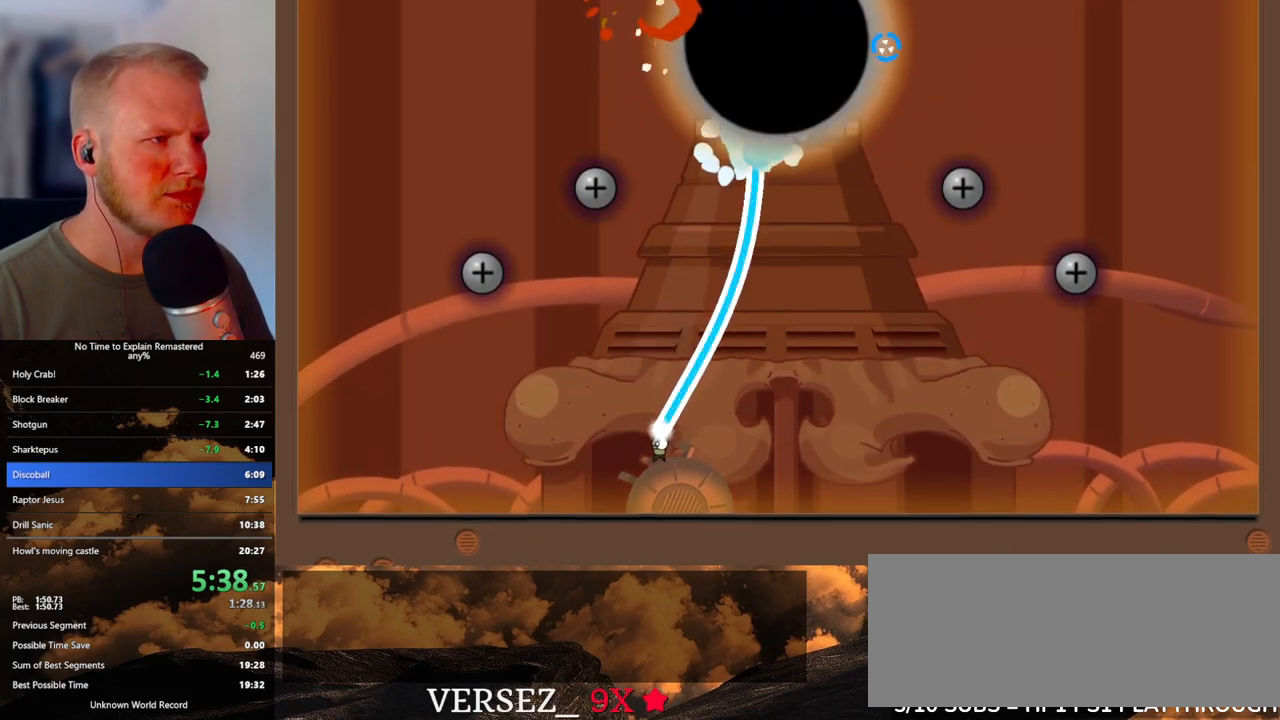
{"keys": [], "mouse": ["left"], "events": []}
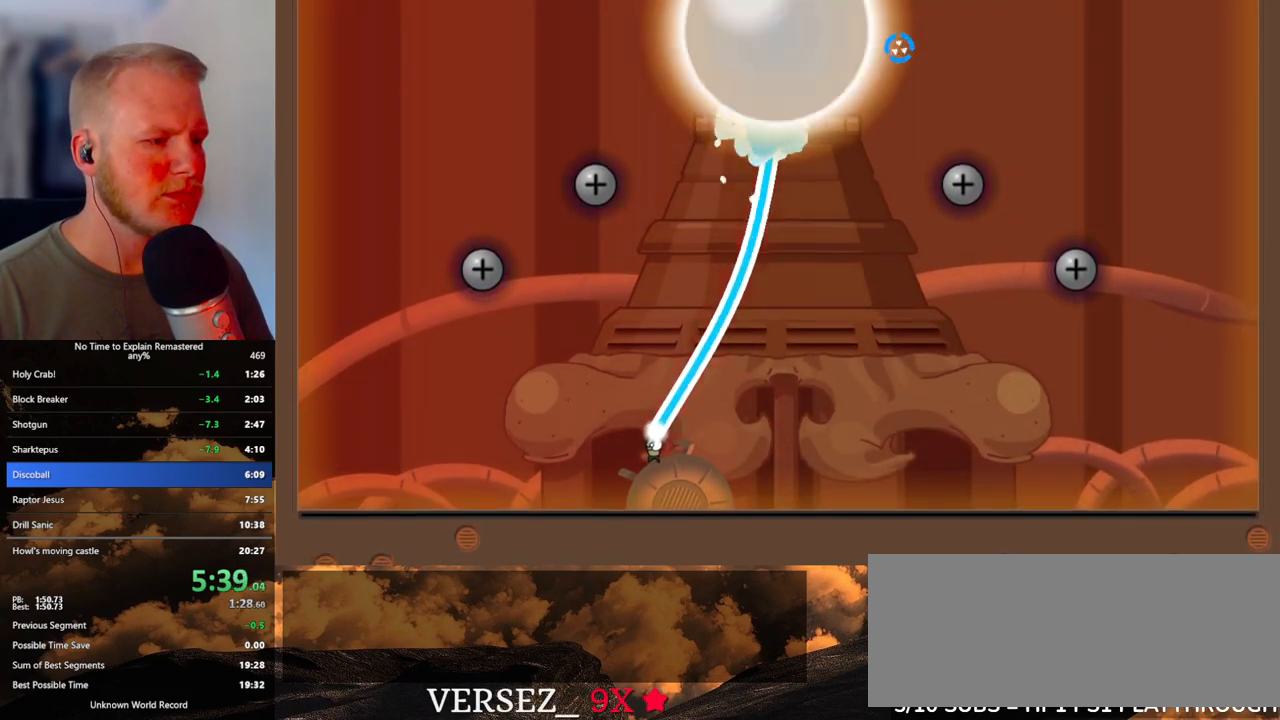
{"keys": [], "mouse": ["left"], "events": [[17, "d", "down"], [117, "d", "up"], [283, "d", "down"], [367, "d", "up"]]}
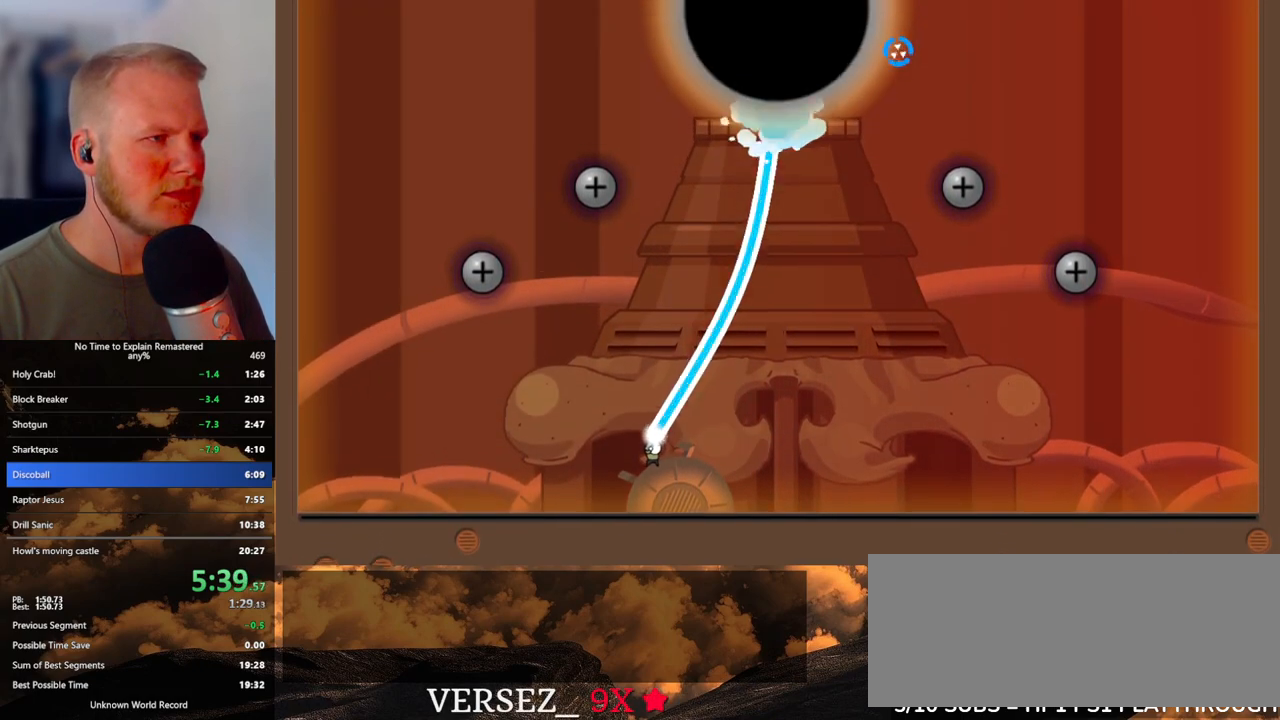
{"keys": [], "mouse": ["left"], "events": [[17, "d", "down"], [100, "d", "up"], [233, "d", "down"], [300, "d", "up"], [417, "d", "down"], [500, "d", "up"]]}
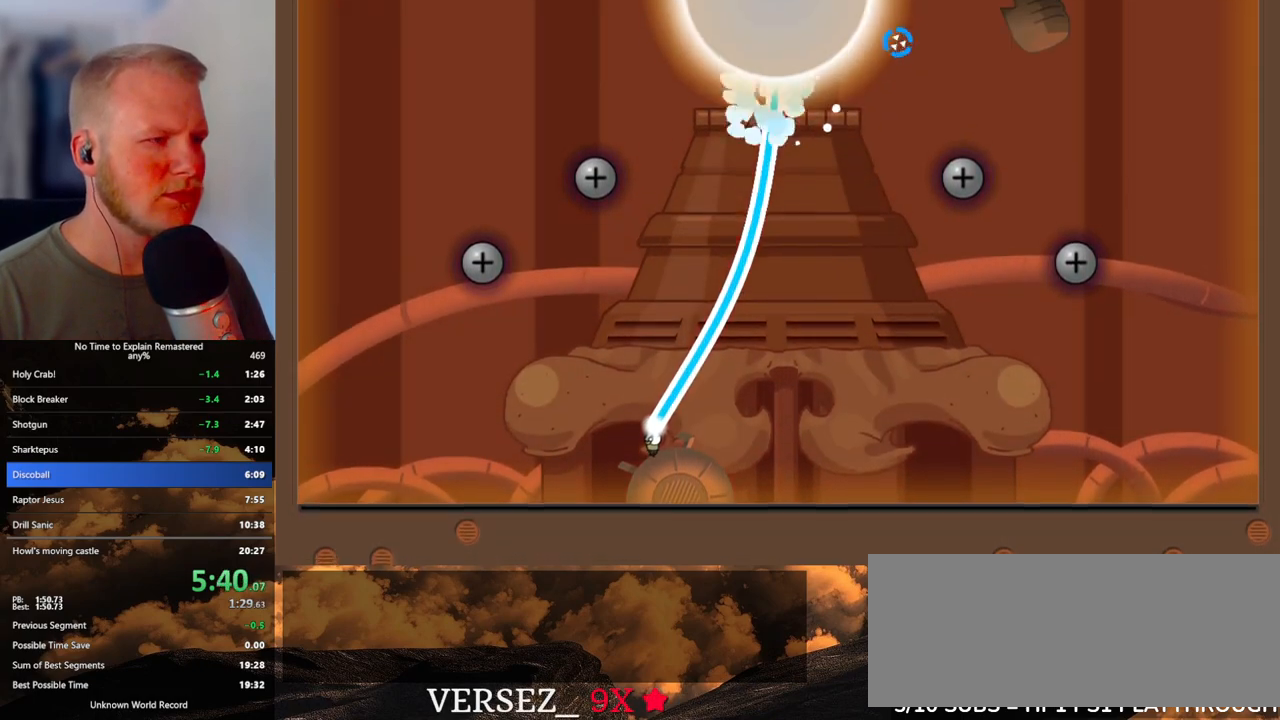
{"keys": [], "mouse": ["left"], "events": [[83, "d", "down"], [167, "d", "up"], [250, "d", "down"], [333, "d", "up"], [433, "d", "down"], [500, "d", "up"]]}
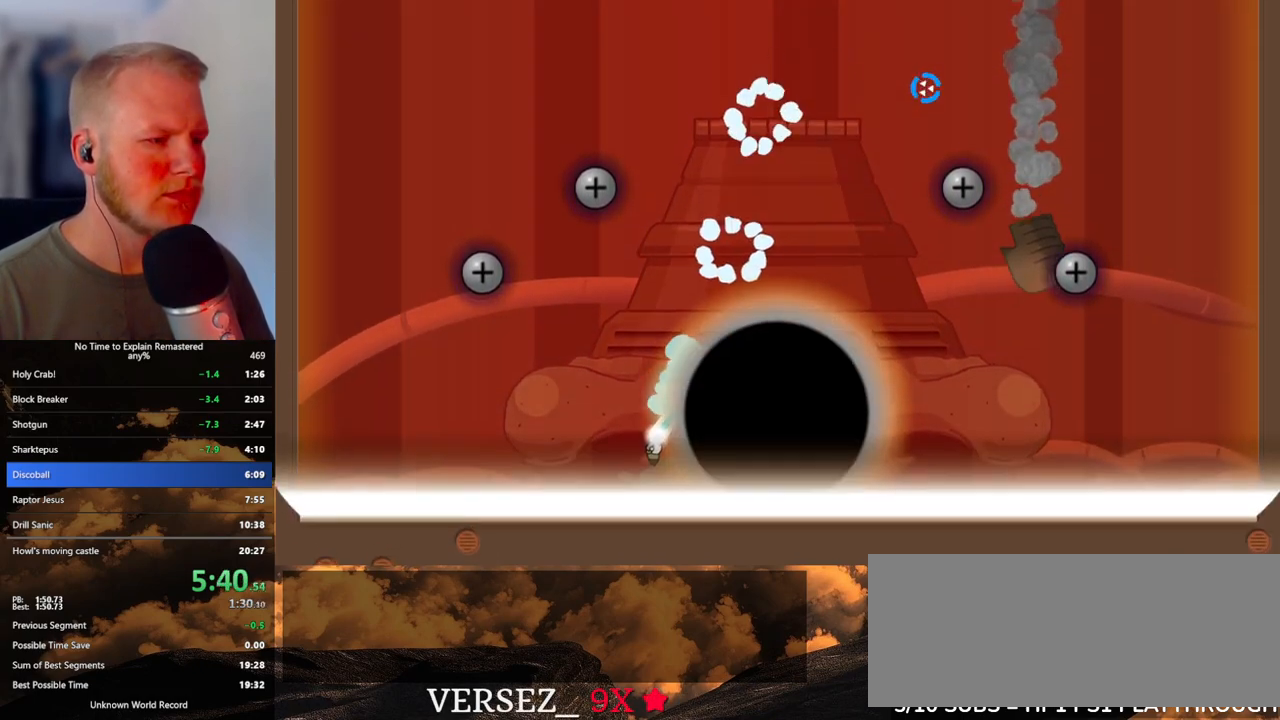
{"keys": [], "mouse": ["left"], "events": [[83, "d", "down"], [183, "d", "up"], [267, "d", "down"], [333, "d", "up"], [433, "d", "down"], [500, "d", "up"]]}
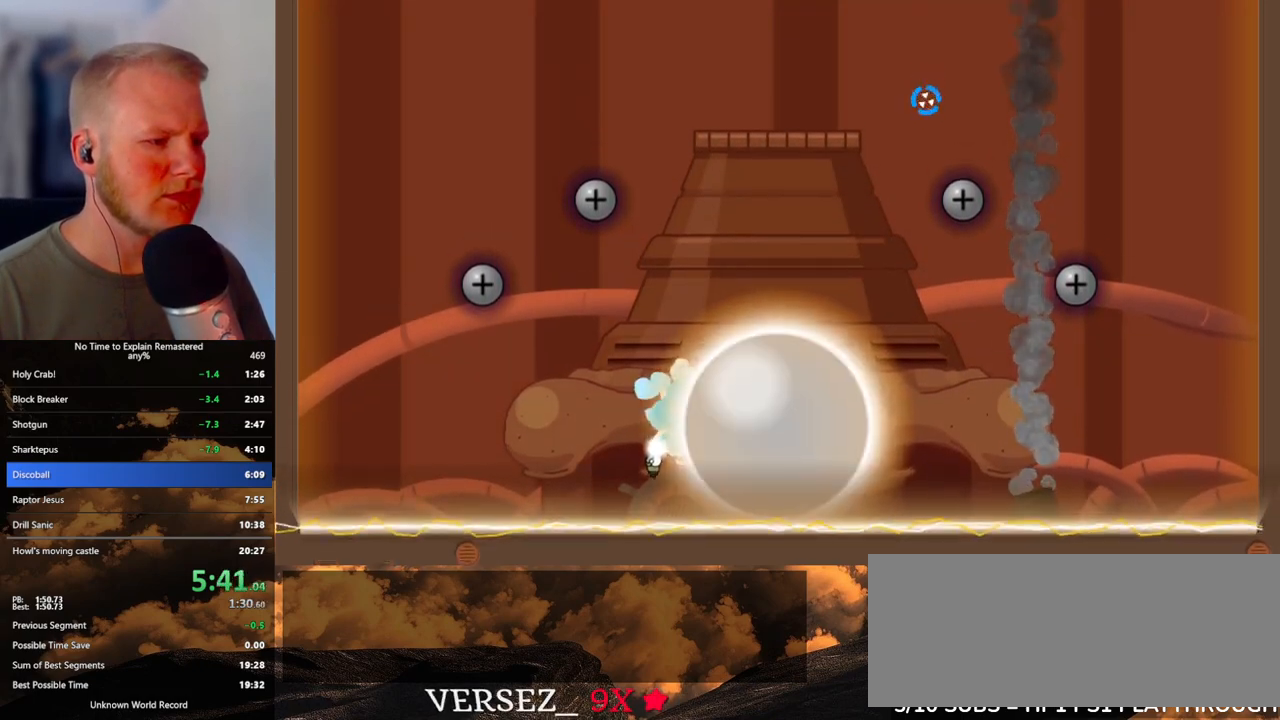
{"keys": ["d"], "mouse": ["left"], "events": [[117, "d", "down"], [183, "d", "up"], [283, "d", "down"], [400, "d", "up"], [483, "d", "down"]]}
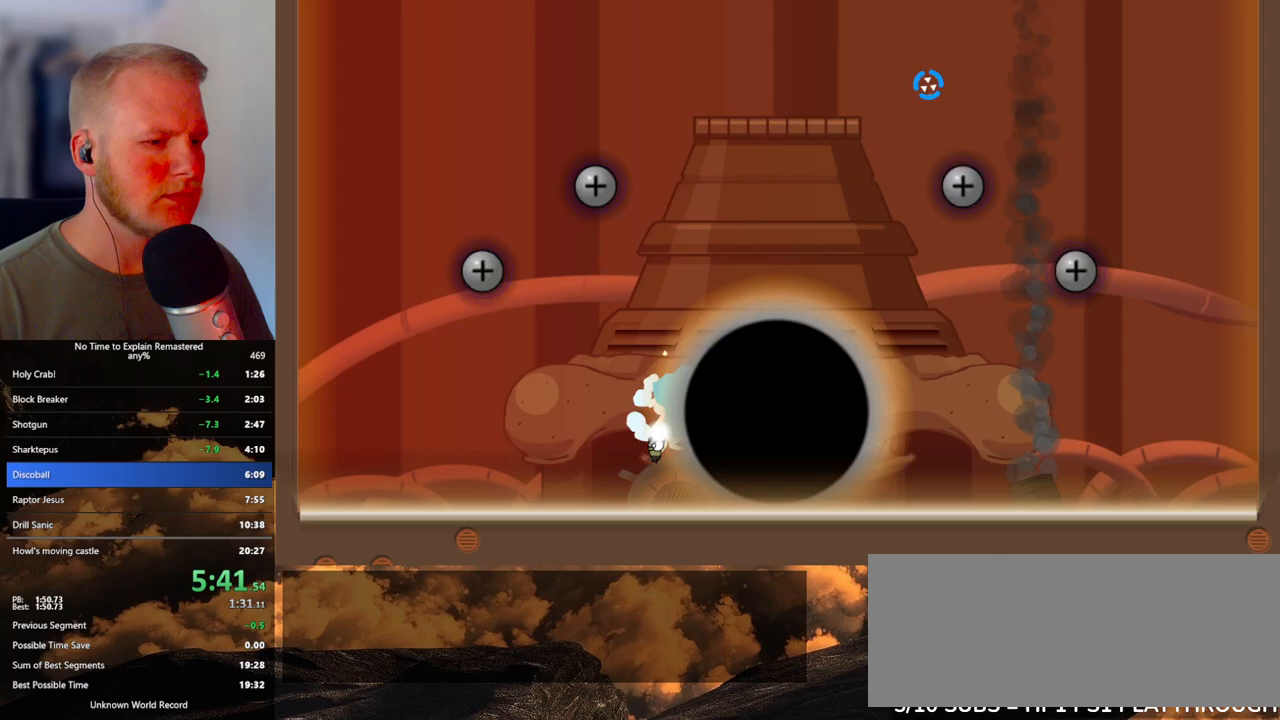
{"keys": [], "mouse": ["left"], "events": [[83, "d", "up"], [150, "d", "down"], [233, "d", "up"], [367, "d", "down"], [400, "d", "up"]]}
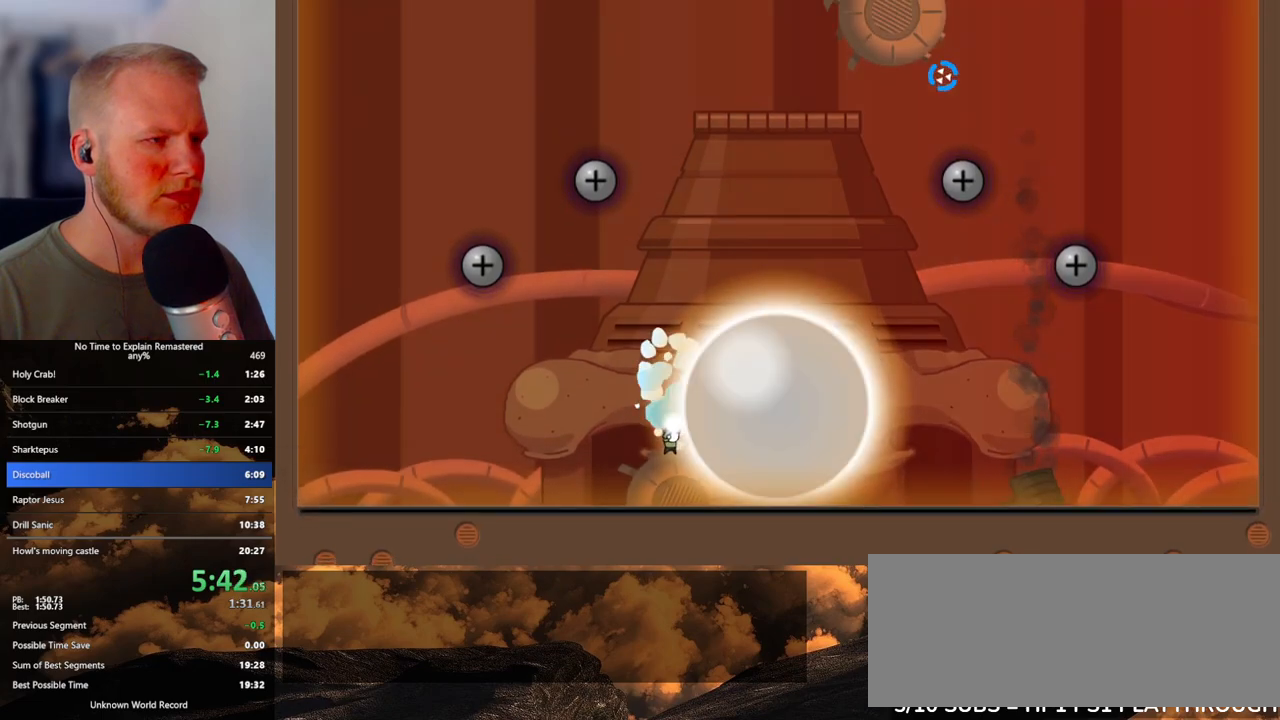
{"keys": [], "mouse": ["left"], "events": [[400, "d", "down"], [483, "d", "up"]]}
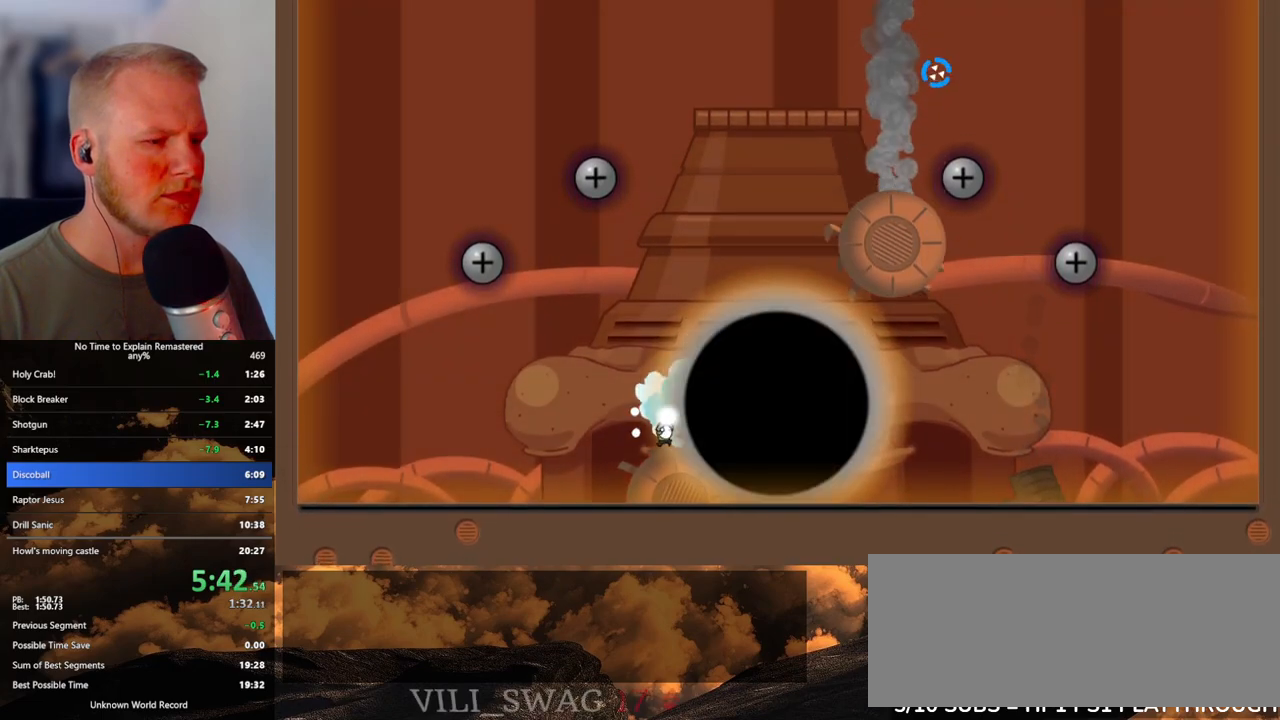
{"keys": ["d"], "mouse": ["left"], "events": [[250, "d", "down"], [367, "d", "up"], [467, "d", "down"]]}
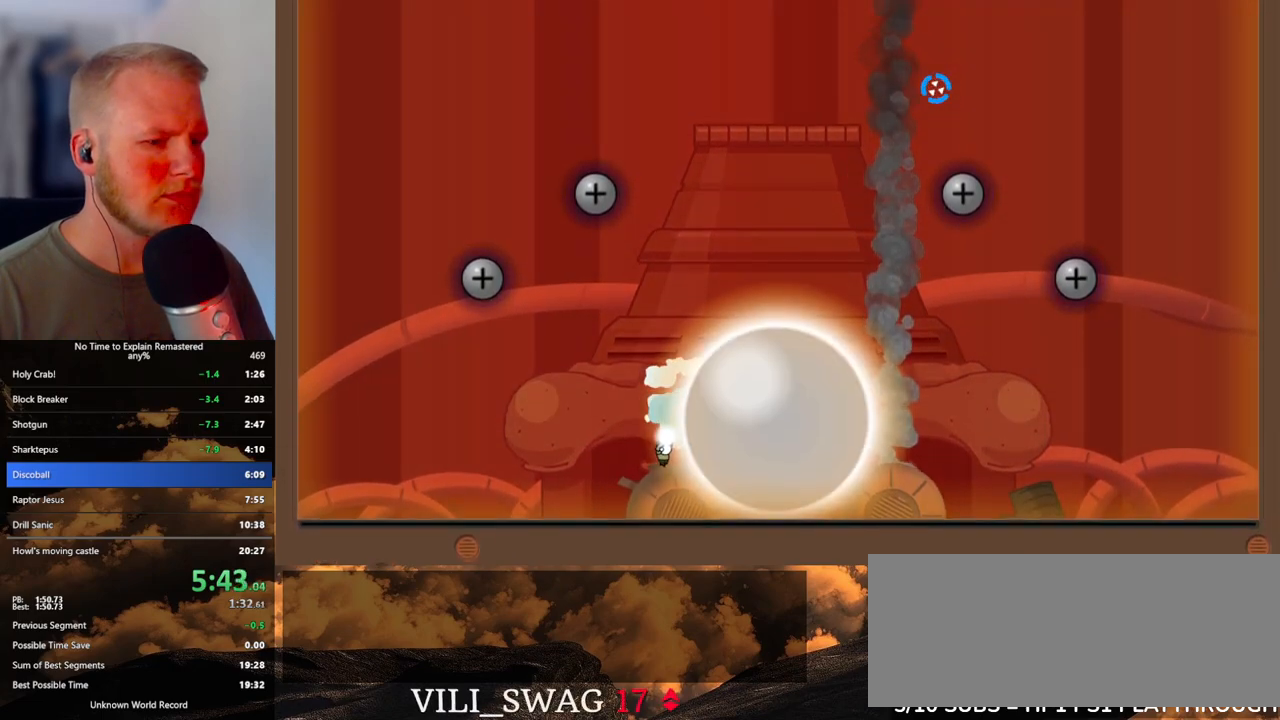
{"keys": [], "mouse": ["left"], "events": [[50, "d", "up"], [183, "d", "down"], [350, "d", "up"]]}
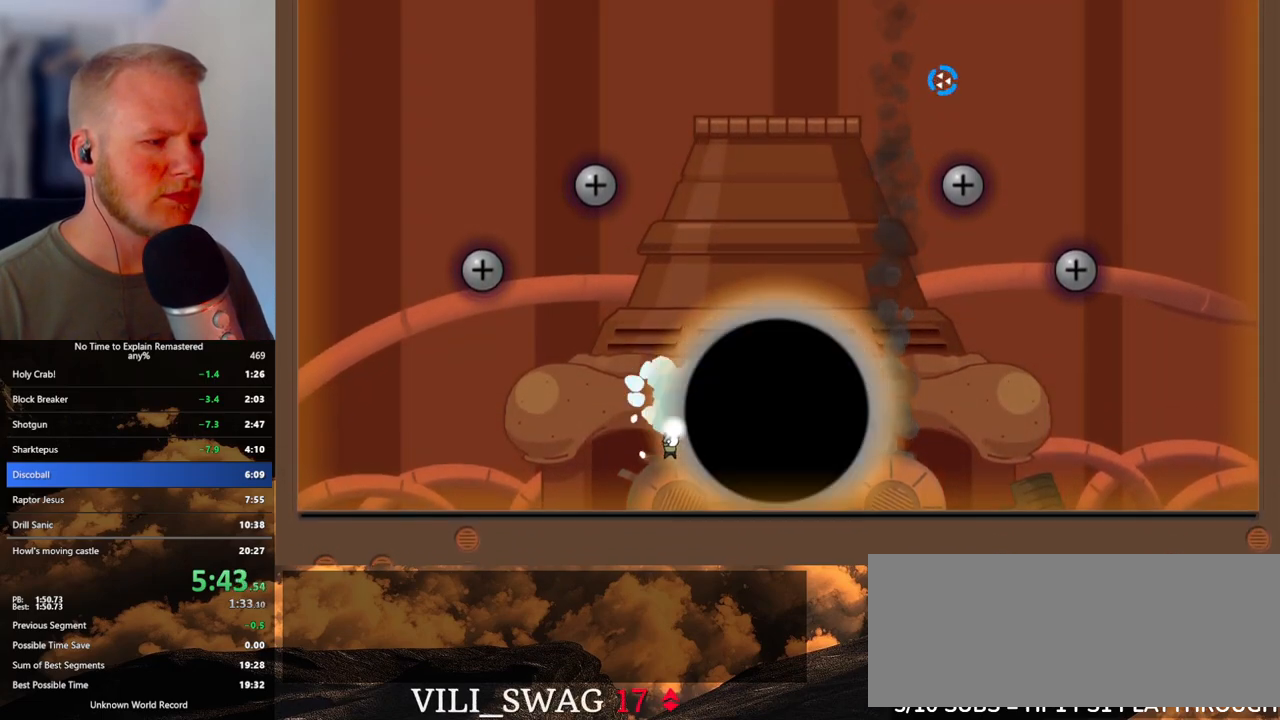
{"keys": [], "mouse": ["left"], "events": [[317, "d", "down"], [417, "d", "up"]]}
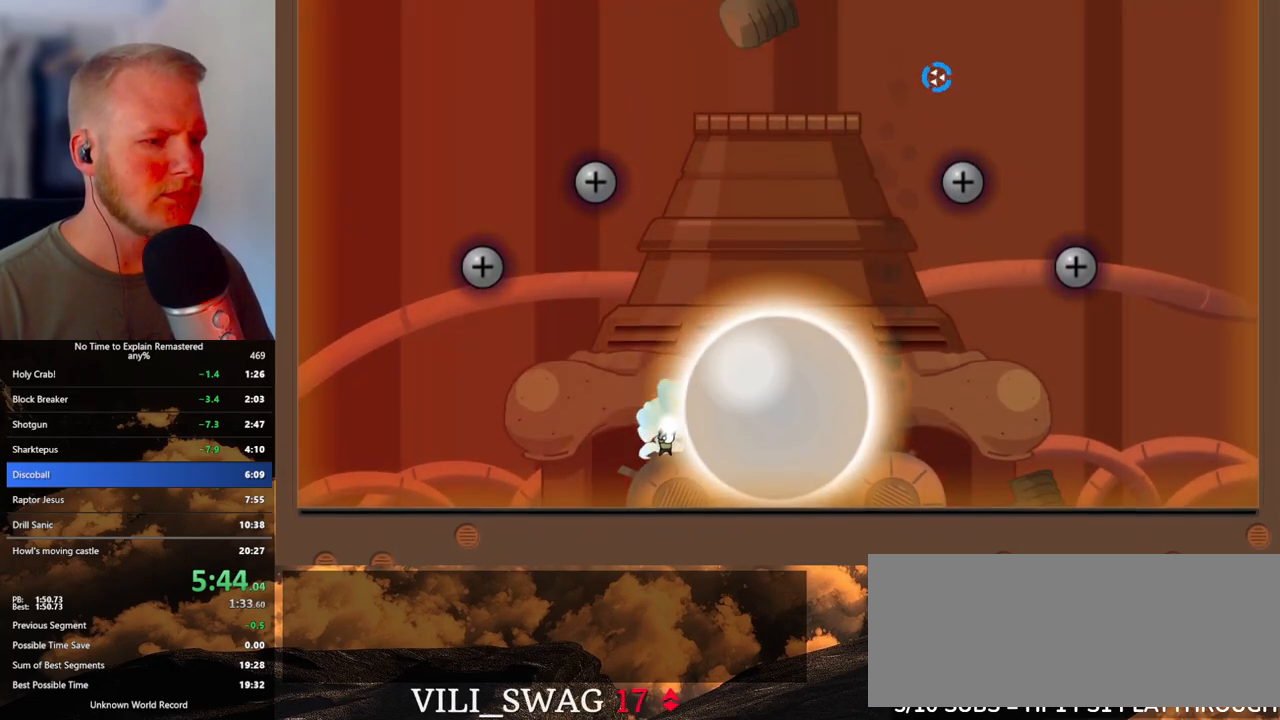
{"keys": [], "mouse": ["left"], "events": [[167, "d", "down"], [267, "d", "up"]]}
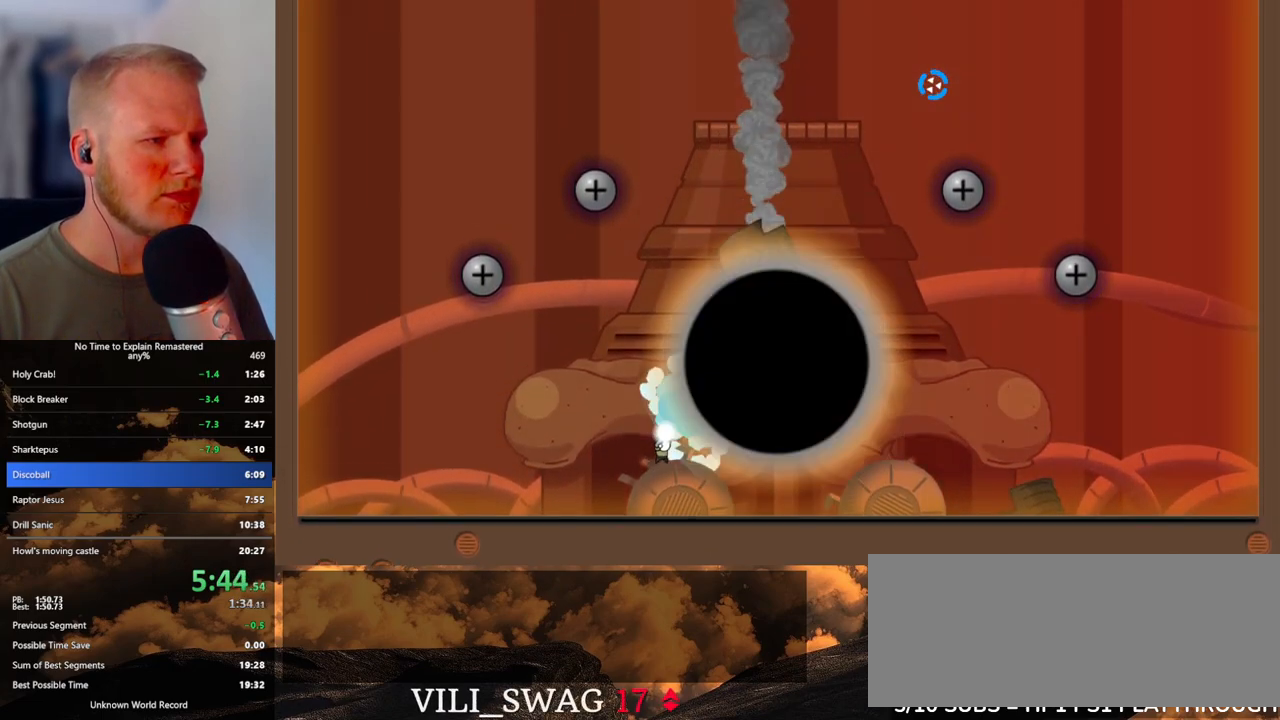
{"keys": [], "mouse": ["left"], "events": [[117, "d", "down"], [217, "d", "up"]]}
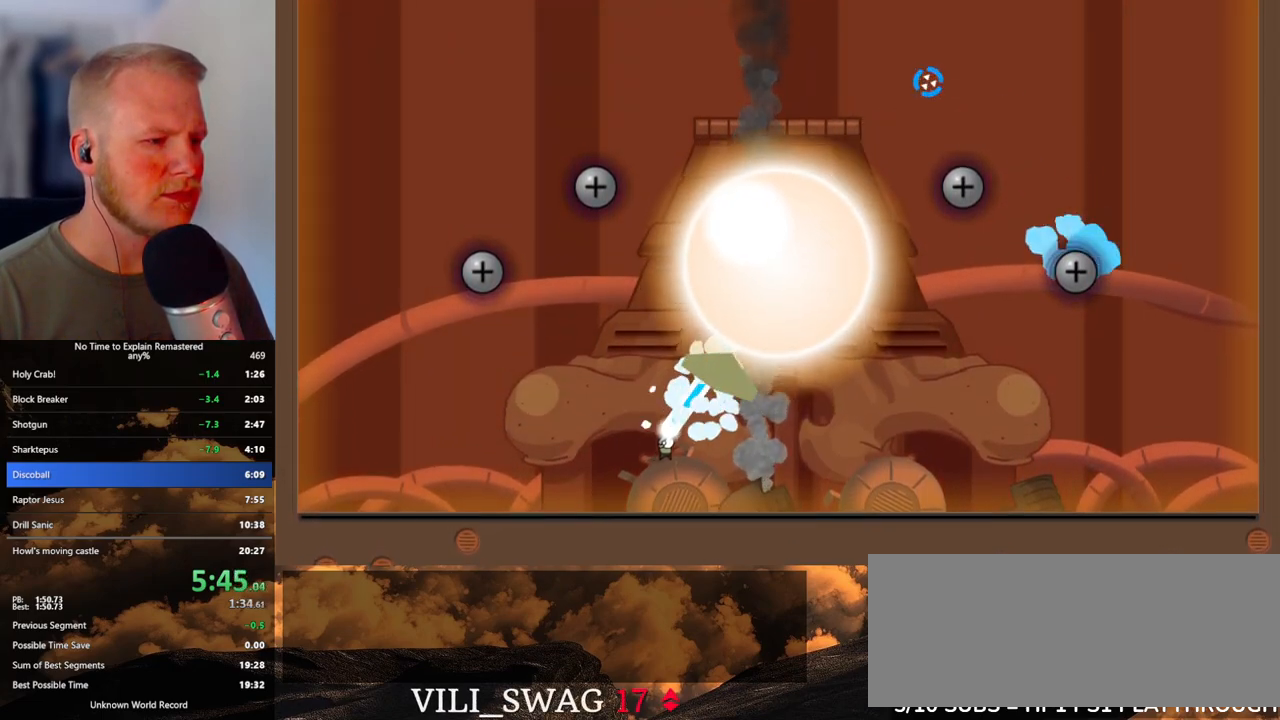
{"keys": ["d"], "mouse": ["left"], "events": [[50, "d", "down"], [150, "d", "up"], [283, "d", "down"], [350, "d", "up"], [500, "d", "down"]]}
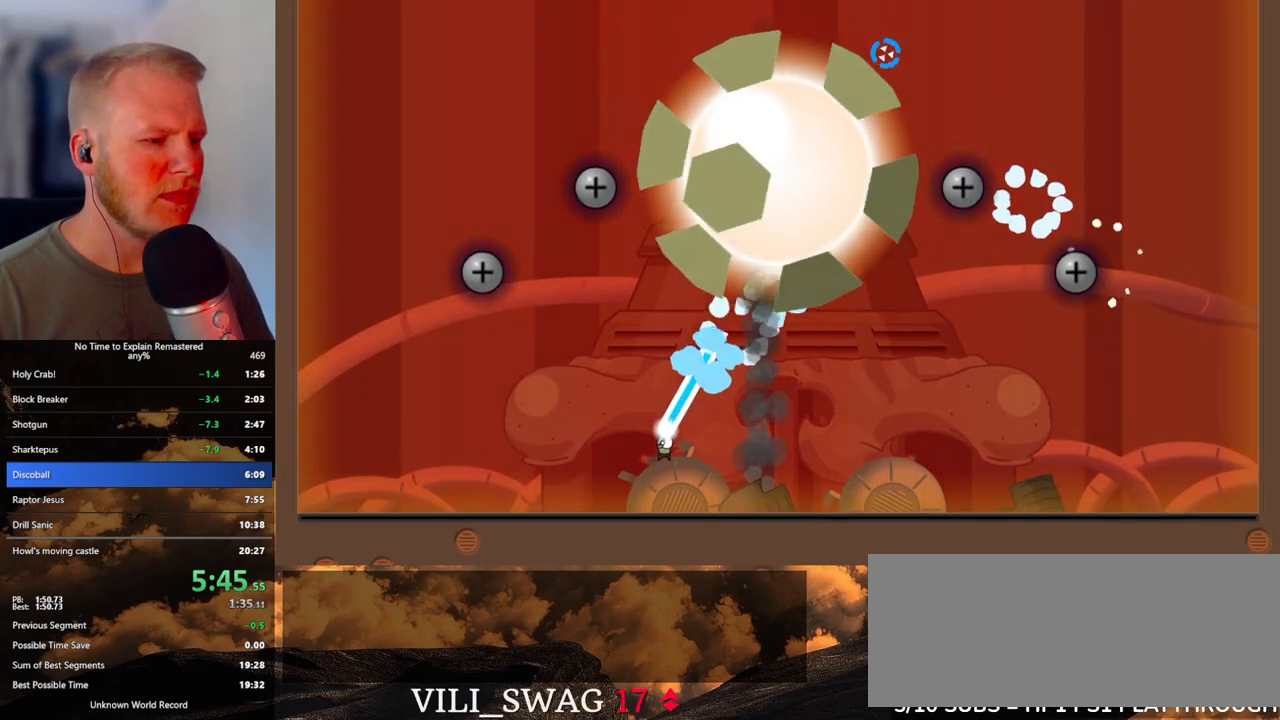
{"keys": [], "mouse": ["left"], "events": [[67, "d", "up"], [367, "d", "down"], [450, "d", "up"]]}
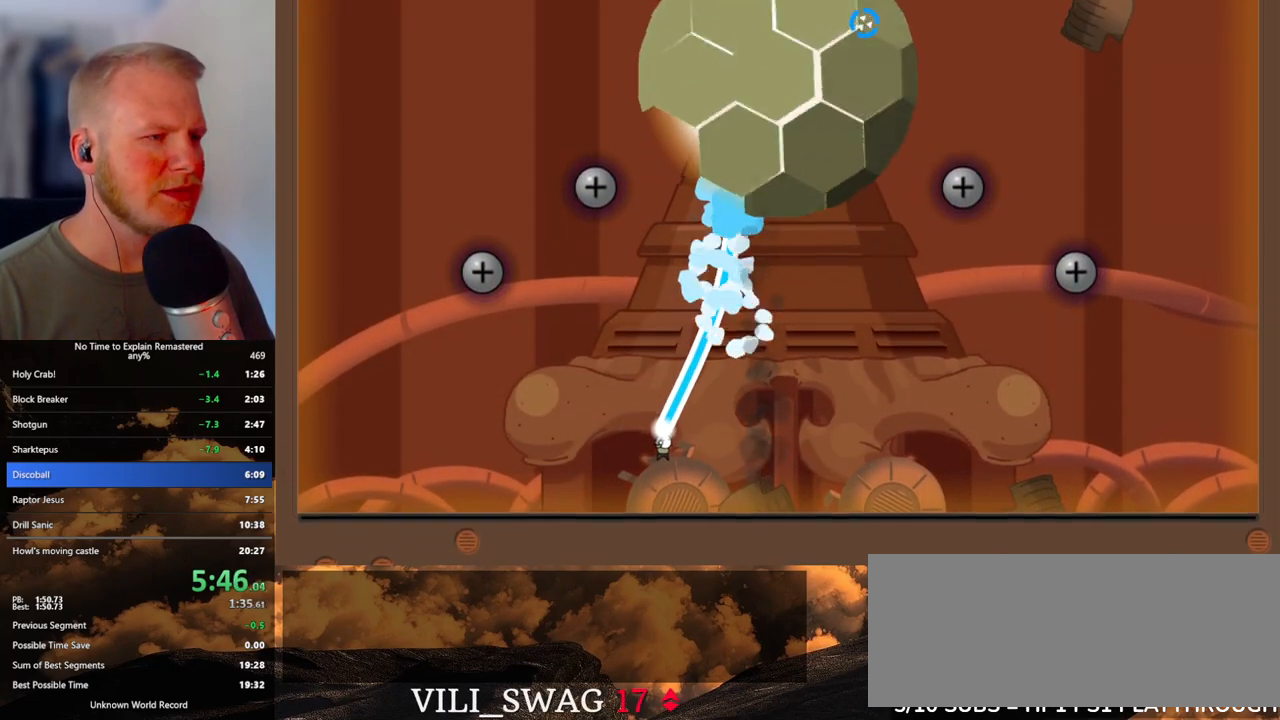
{"keys": ["d"], "mouse": ["left"], "events": [[217, "d", "down"], [300, "d", "up"], [433, "d", "down"]]}
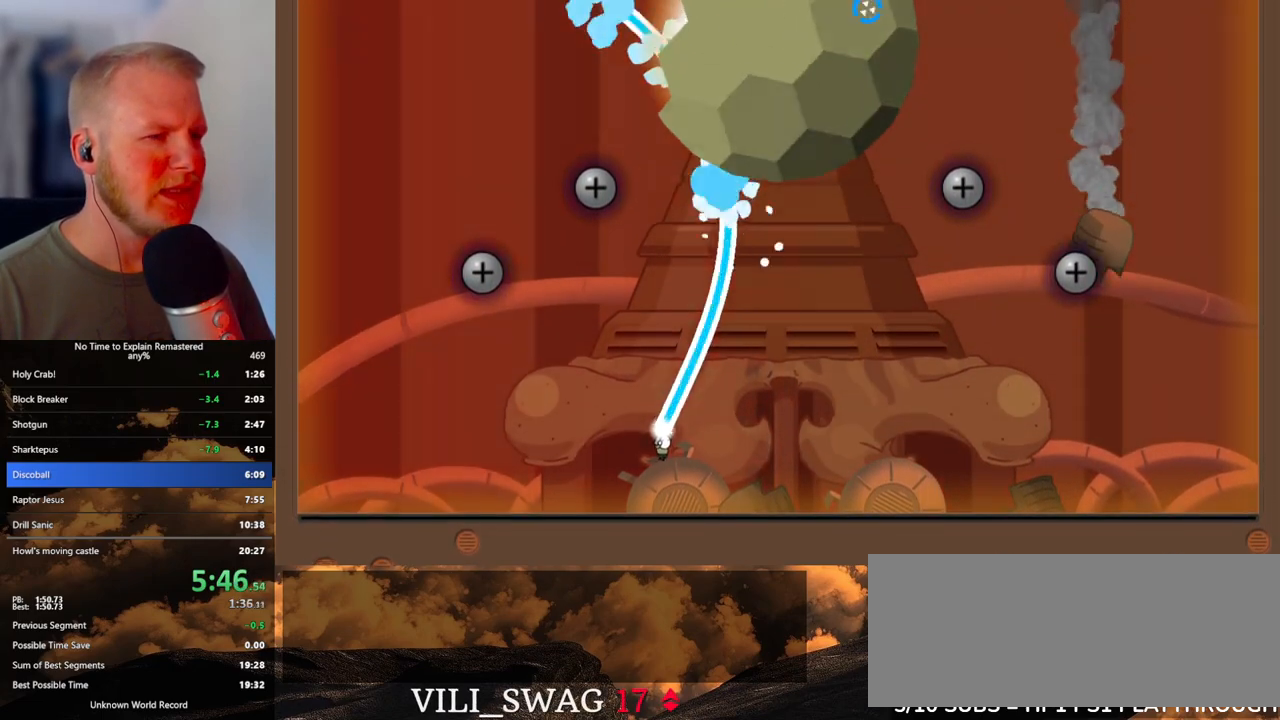
{"keys": [], "mouse": ["left"], "events": [[33, "d", "up"], [183, "d", "down"], [250, "d", "up"]]}
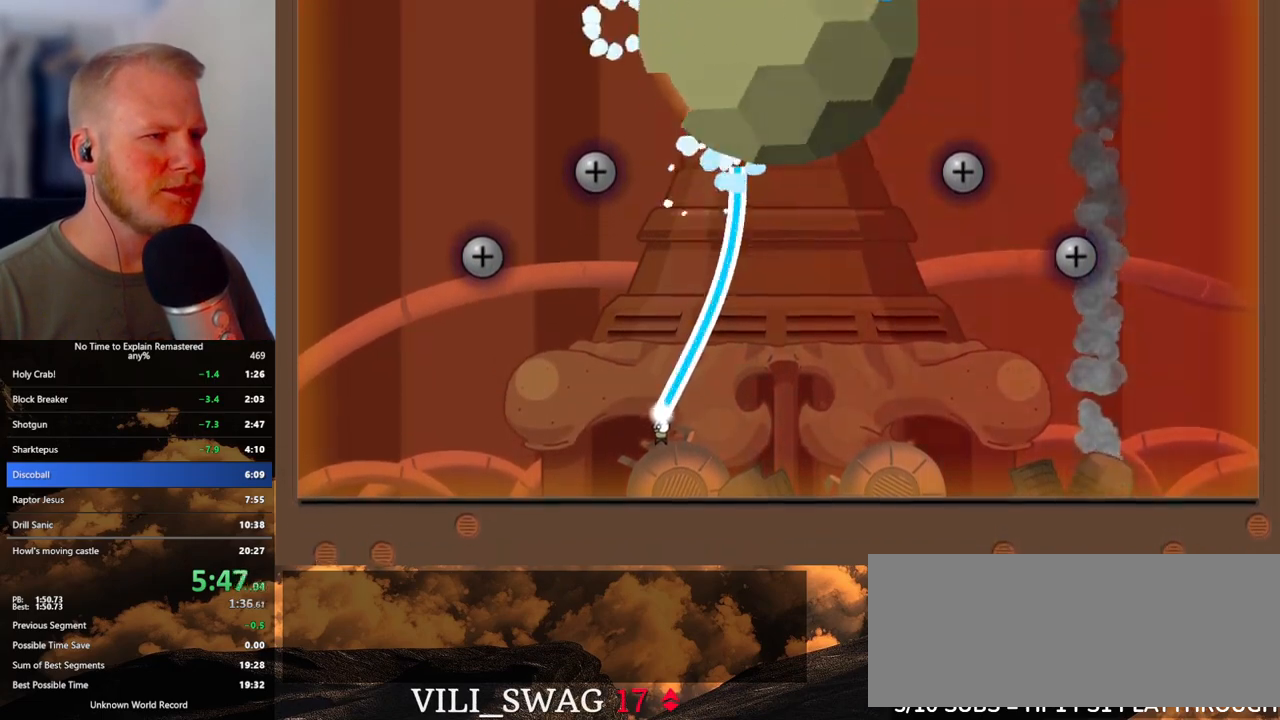
{"keys": ["d"], "mouse": ["left"], "events": [[200, "d", "down"], [300, "d", "up"], [500, "d", "down"]]}
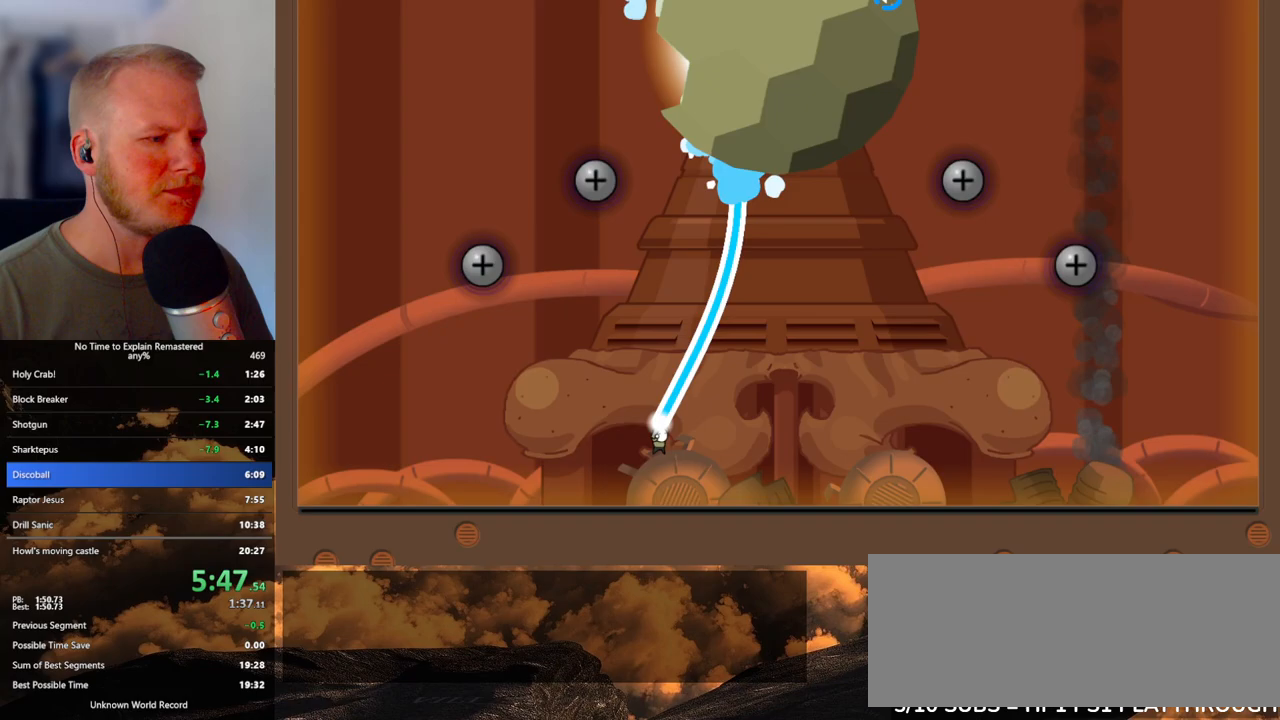
{"keys": [], "mouse": ["left"], "events": [[50, "d", "up"], [200, "d", "down"], [283, "d", "up"], [417, "d", "down"], [500, "d", "up"]]}
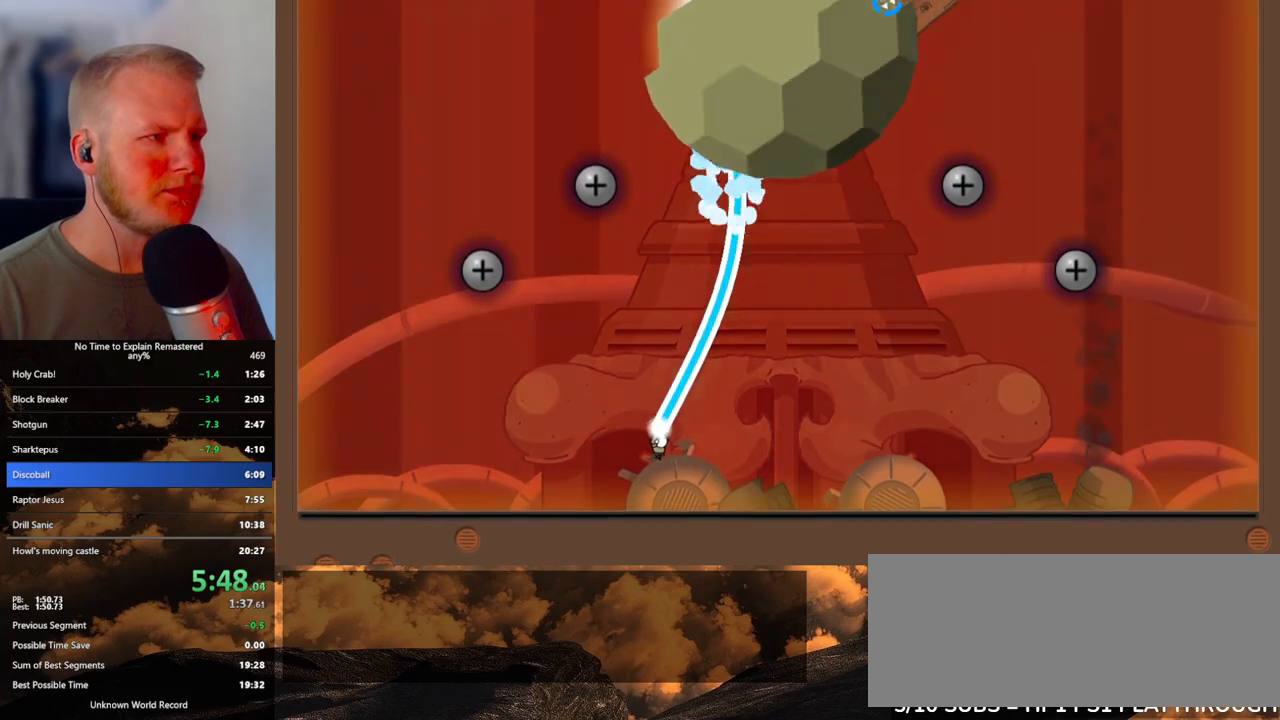
{"keys": [], "mouse": ["left"], "events": [[133, "d", "down"], [183, "d", "up"], [333, "d", "down"], [417, "d", "up"]]}